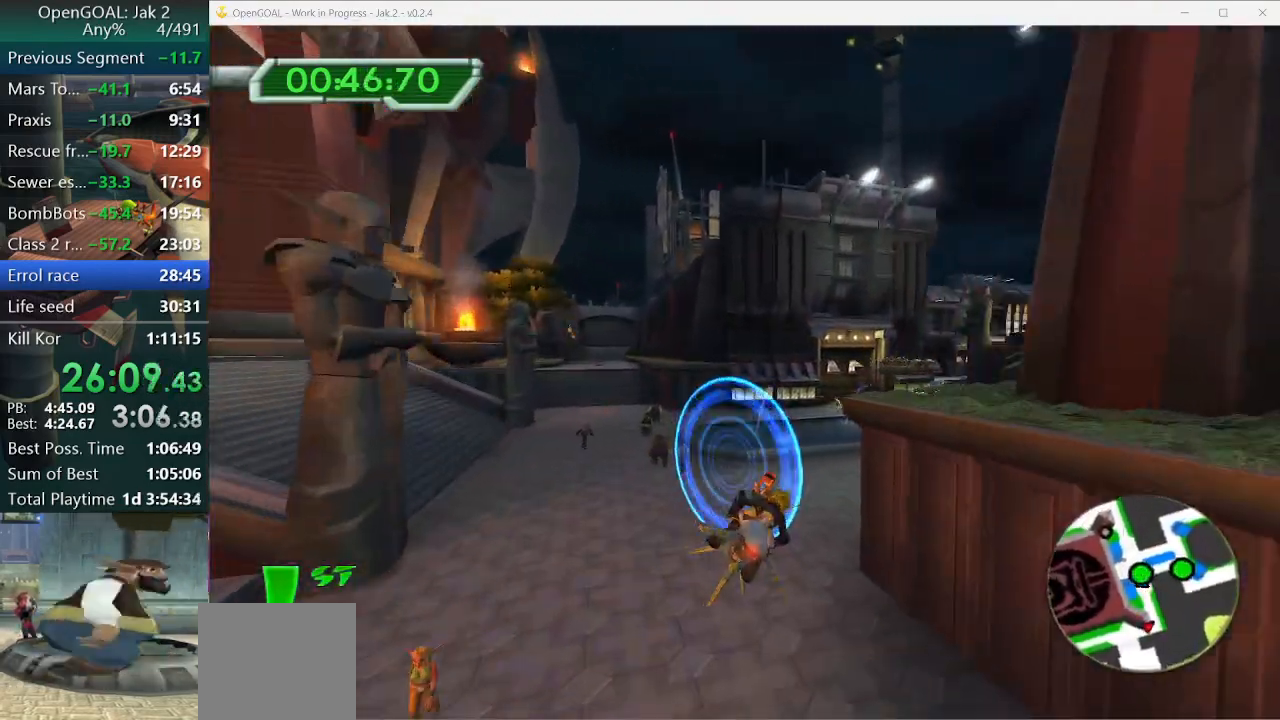
Gameplay with a controller (PlayStation layout); each line is a JSON object with the inputs held at the frame after it. "events" lists button and stick changes between this image and that frame as [ms after this image, input, new state], when the widget could be followed in between. Not read: L2 L3 R3.
{"buttons": ["CROSS", "R1", "R2"], "left_stick": "right", "right_stick": "center", "events": [[167, "CROSS", "down"], [333, "R1", "down"], [333, "R2", "down"], [433, "R1", "up"], [433, "R2", "up"], [500, "R1", "down"], [500, "R2", "down"]]}
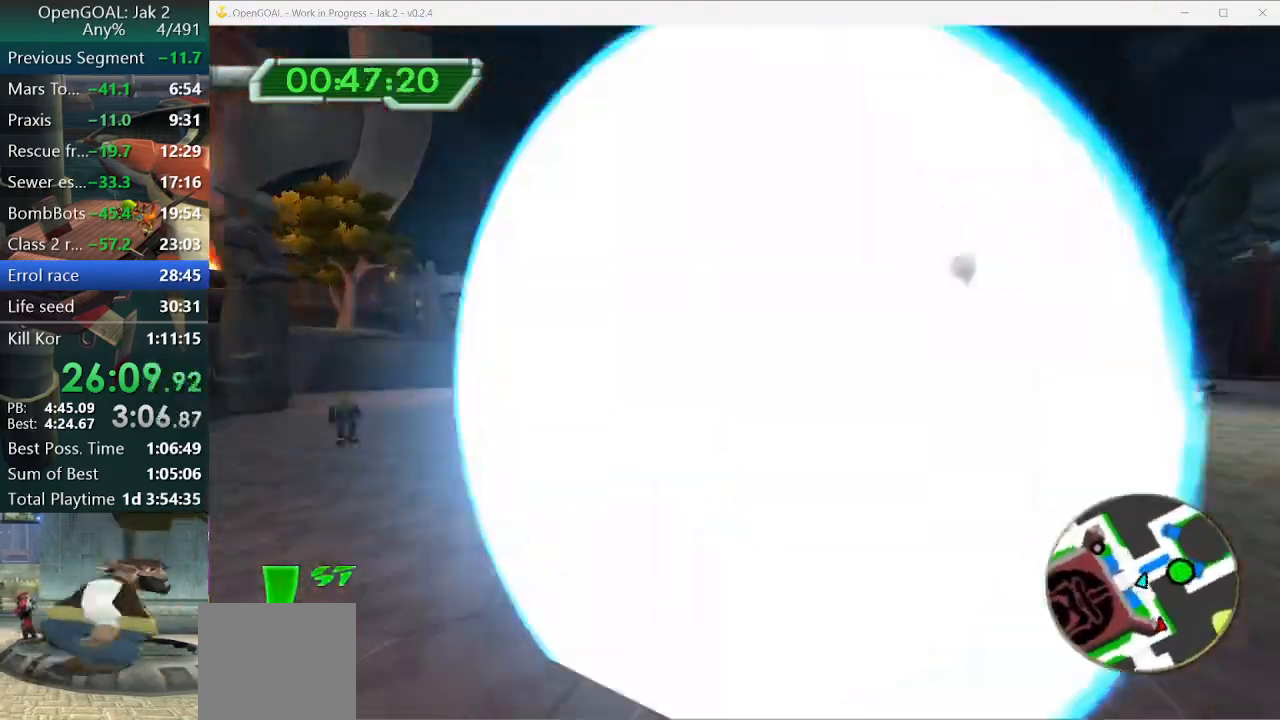
{"buttons": ["CROSS"], "left_stick": "right", "right_stick": "center", "events": [[67, "R1", "up"], [67, "R2", "up"], [167, "R1", "down"], [167, "R2", "down"], [233, "R1", "up"], [233, "R2", "up"]]}
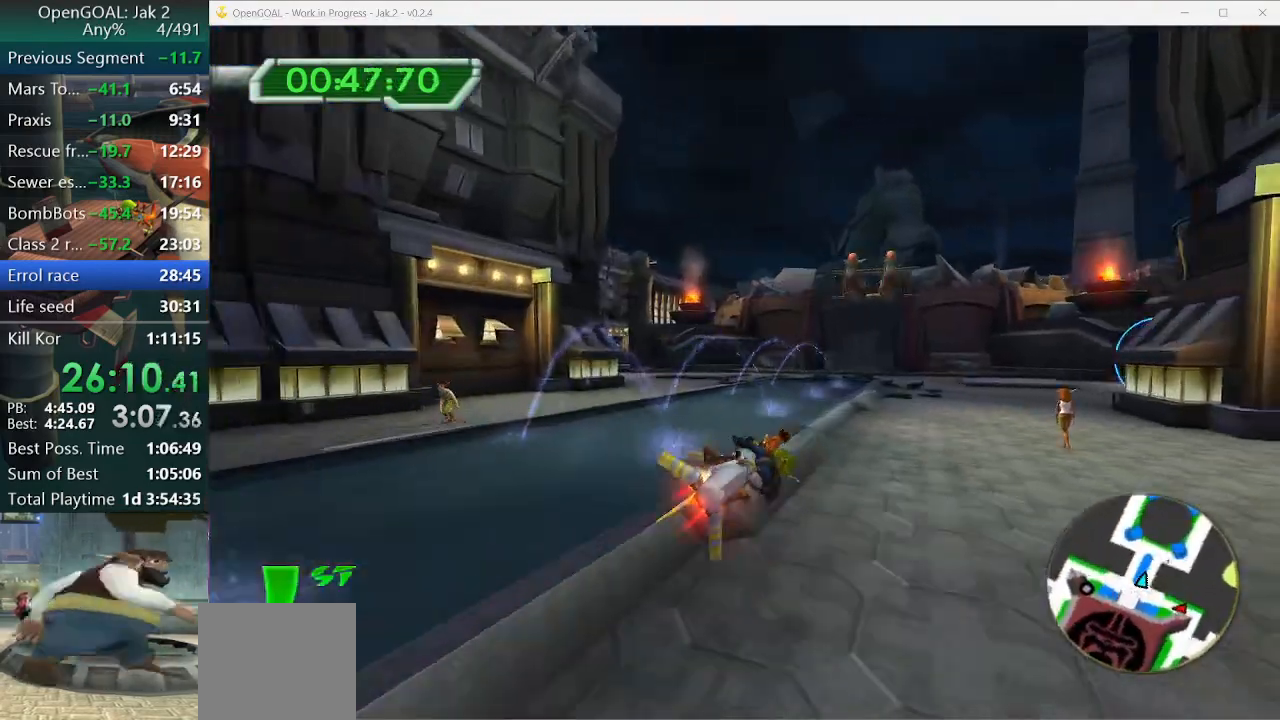
{"buttons": ["CROSS"], "left_stick": "right", "right_stick": "up", "events": [[200, "right_stick", "up"]]}
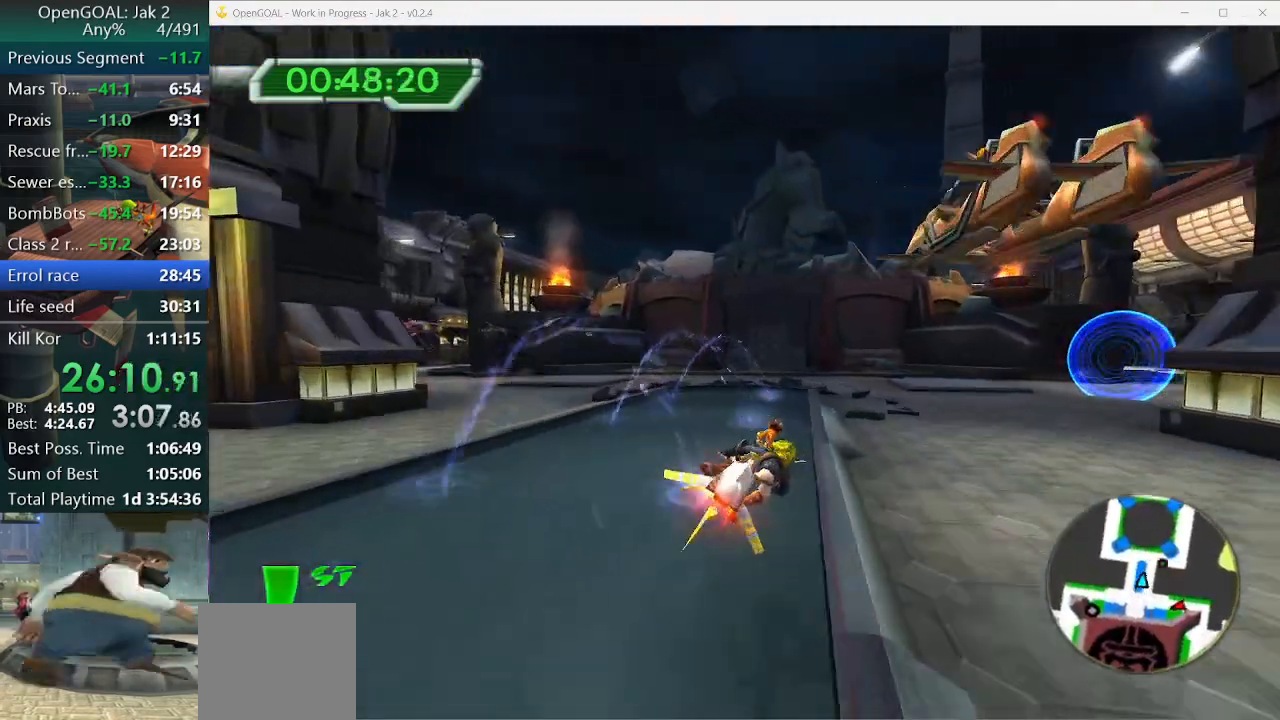
{"buttons": [], "left_stick": "right", "right_stick": "center", "events": [[167, "right_stick", "center"], [267, "CROSS", "up"]]}
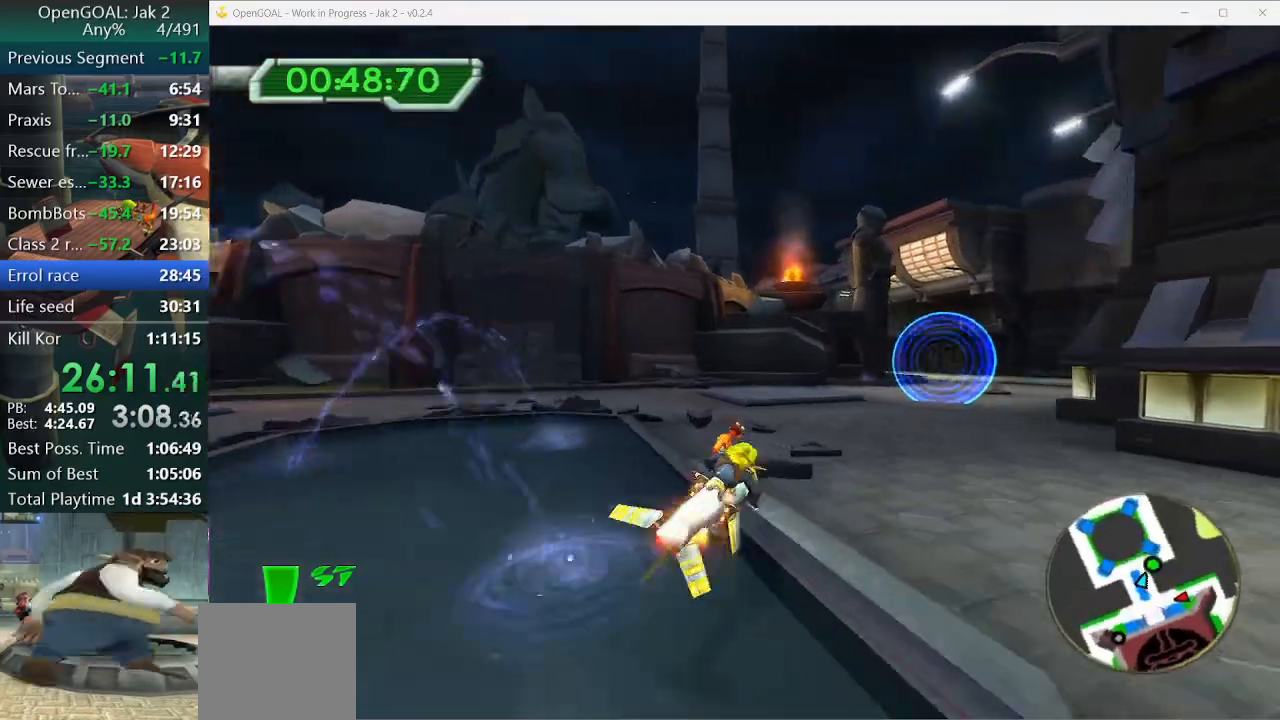
{"buttons": [], "left_stick": "left", "right_stick": "center", "events": [[33, "left_stick", "center"], [100, "left_stick", "left"]]}
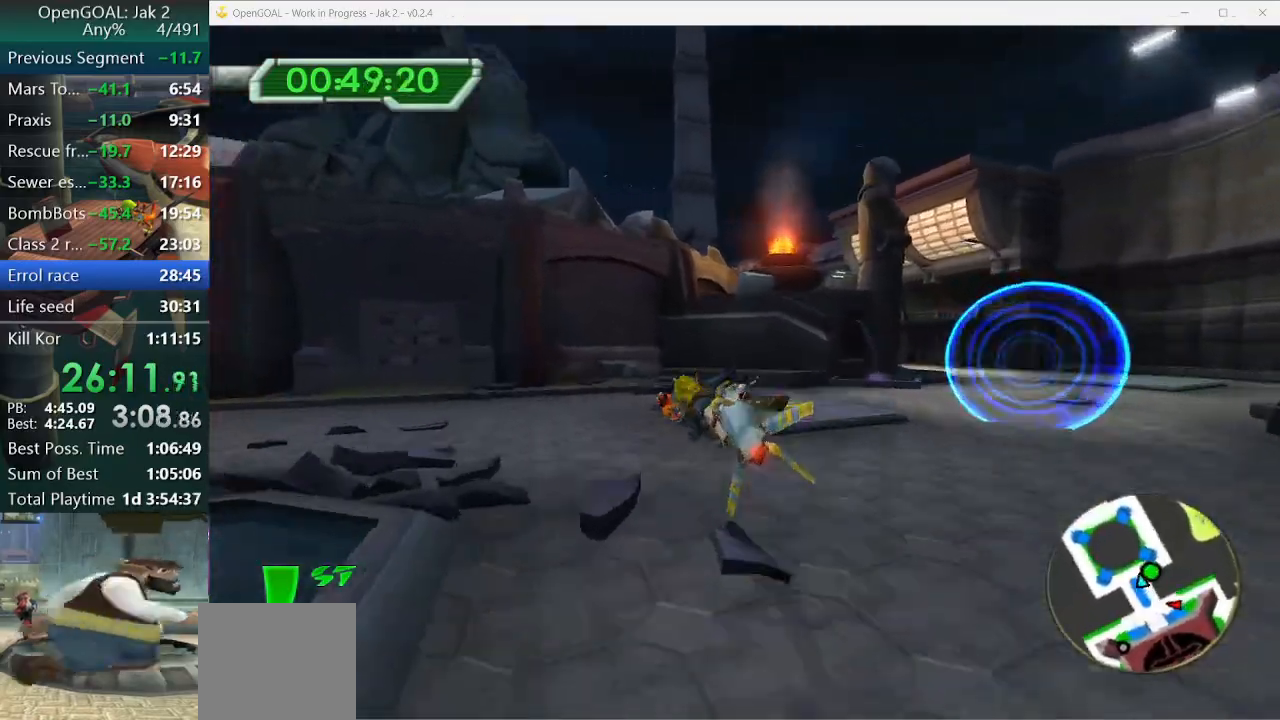
{"buttons": [], "left_stick": "left", "right_stick": "center", "events": []}
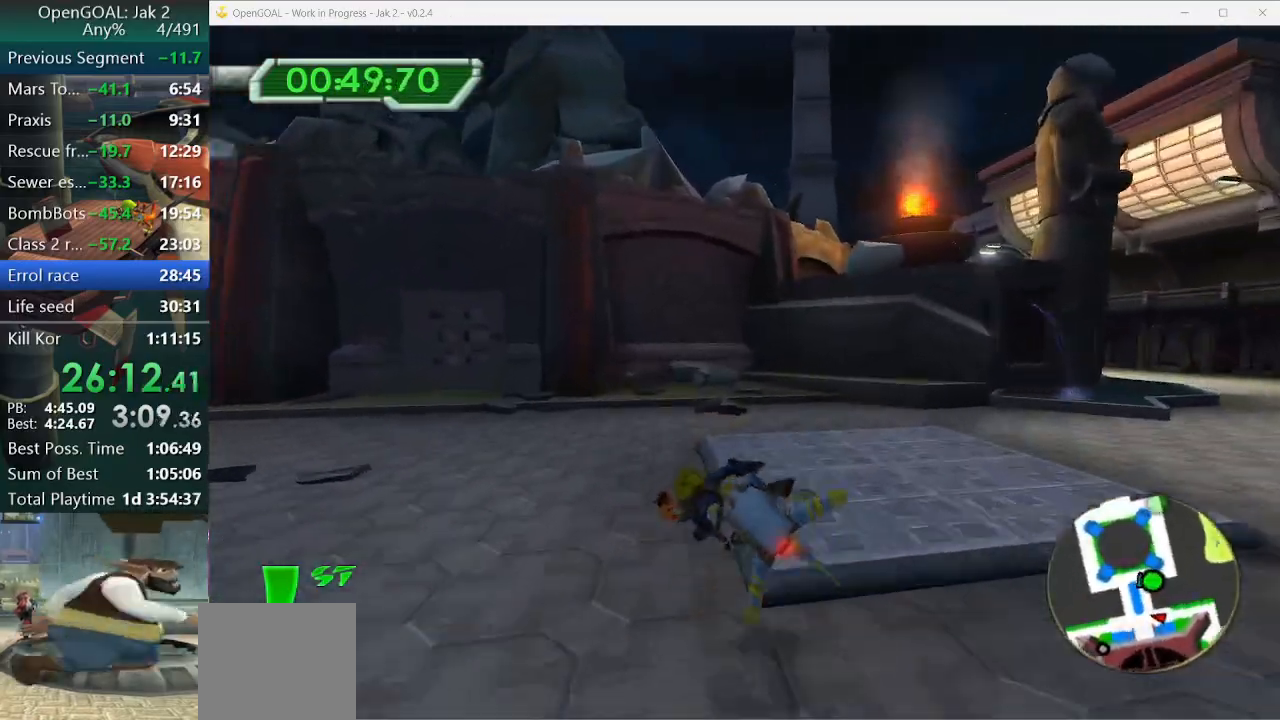
{"buttons": ["CROSS"], "left_stick": "left", "right_stick": "center", "events": [[167, "CROSS", "down"]]}
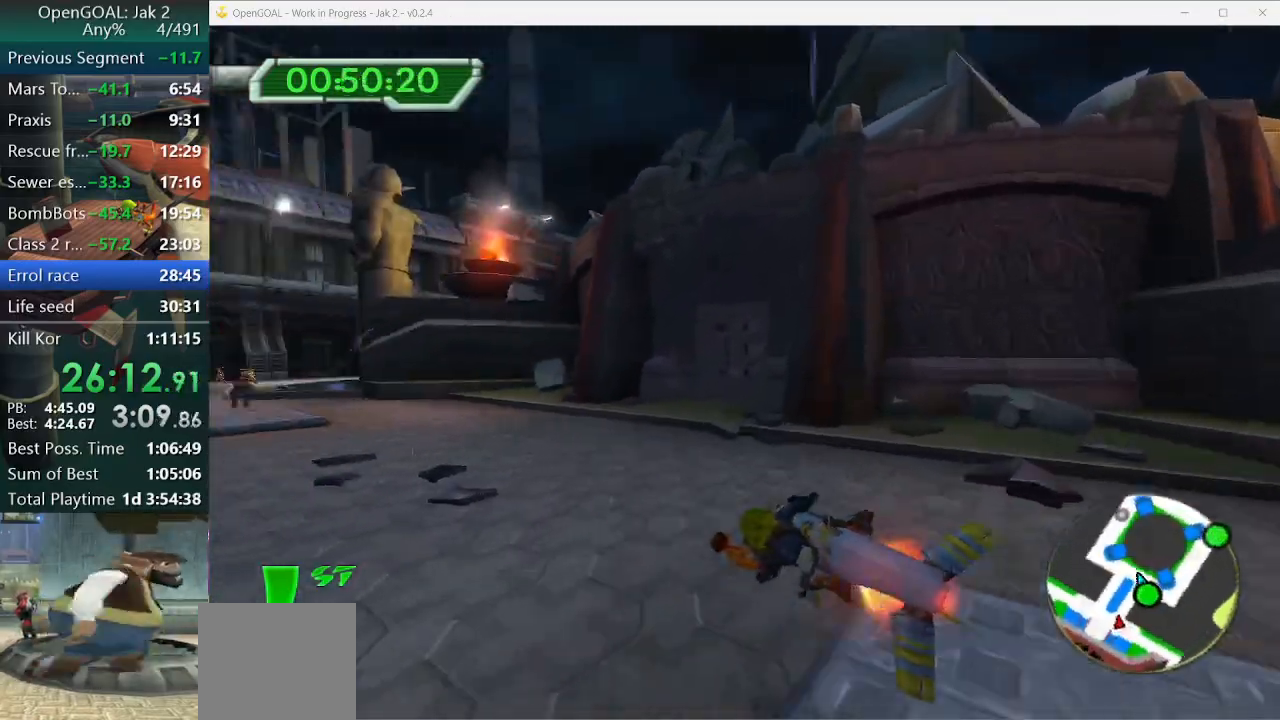
{"buttons": ["CROSS"], "left_stick": "left", "right_stick": "center", "events": []}
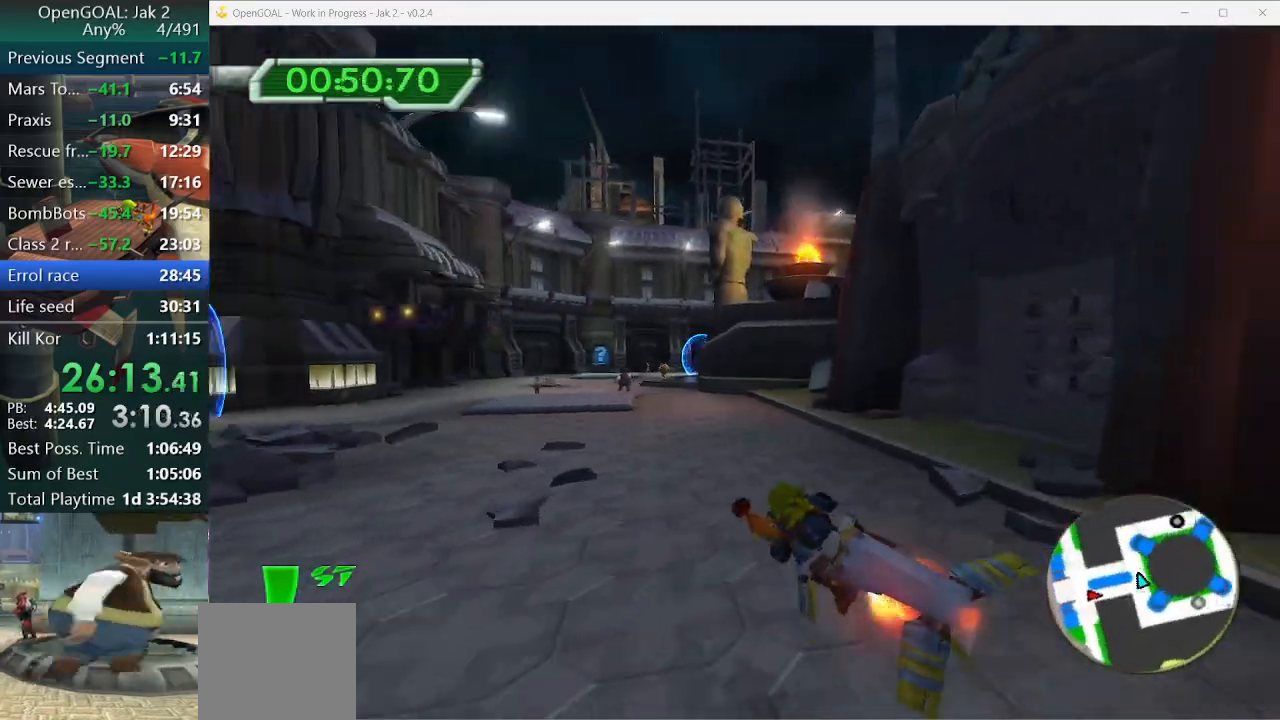
{"buttons": ["CROSS"], "left_stick": "left", "right_stick": "center", "events": []}
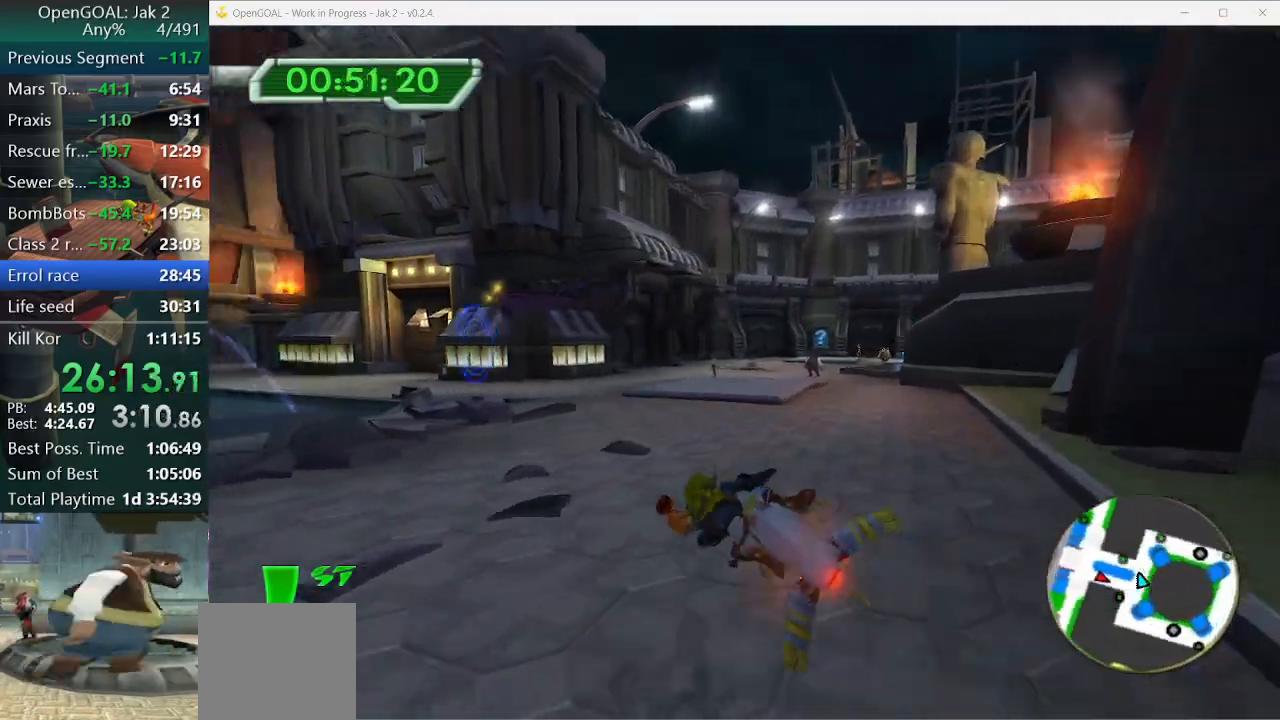
{"buttons": ["CROSS"], "left_stick": "left", "right_stick": "center", "events": []}
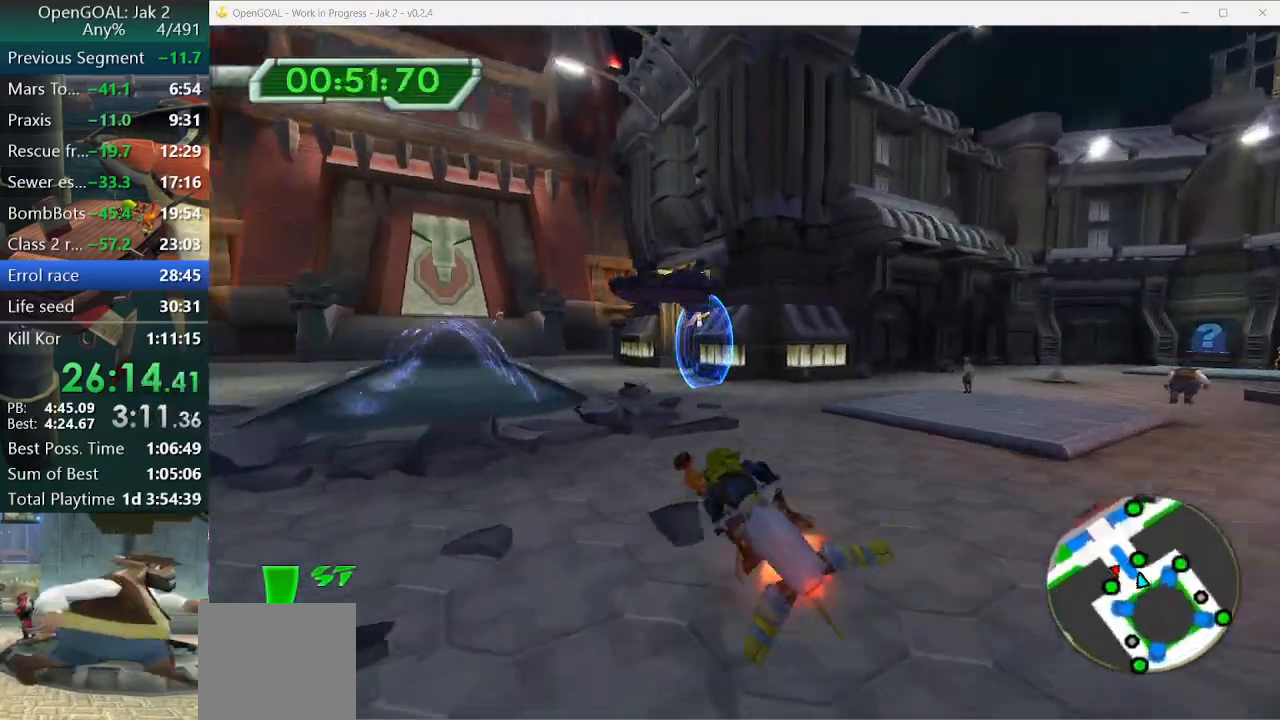
{"buttons": ["CROSS"], "left_stick": "center", "right_stick": "center", "events": [[500, "left_stick", "center"]]}
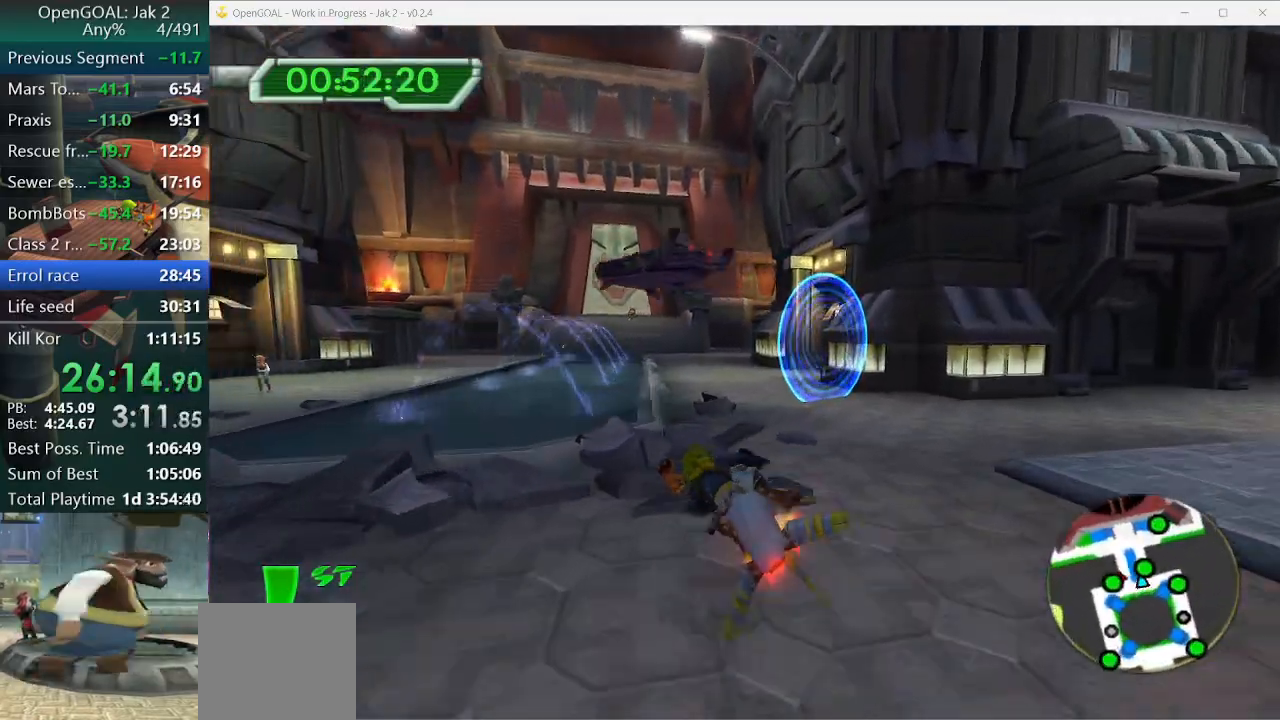
{"buttons": ["CROSS"], "left_stick": "right", "right_stick": "center", "events": [[467, "left_stick", "right"]]}
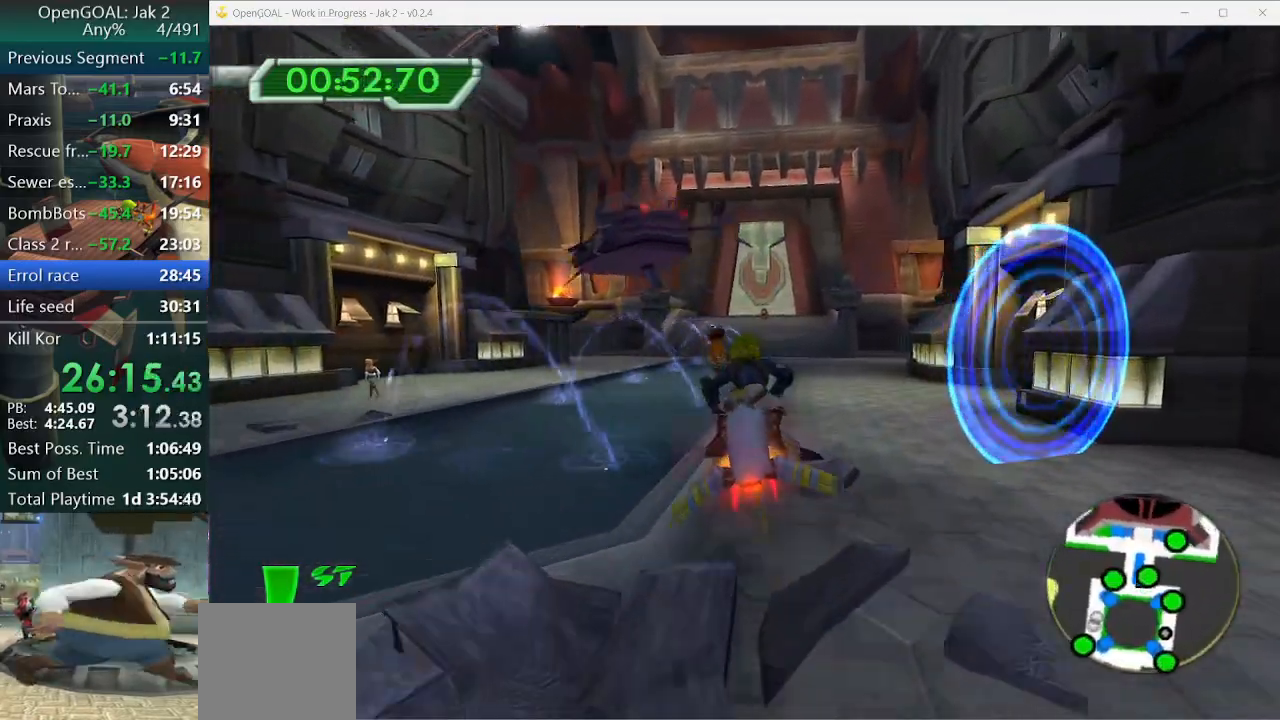
{"buttons": ["CROSS"], "left_stick": "center", "right_stick": "center", "events": [[167, "left_stick", "up-right"], [367, "left_stick", "center"]]}
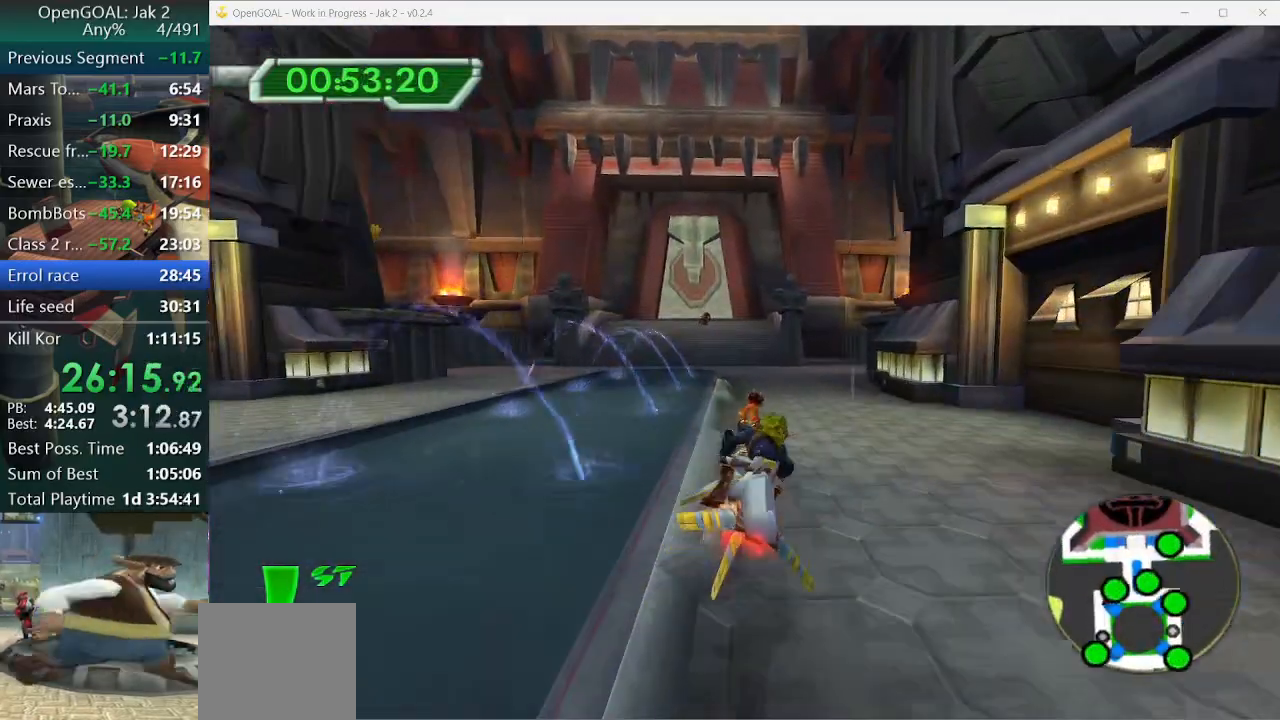
{"buttons": ["CROSS"], "left_stick": "center", "right_stick": "center", "events": []}
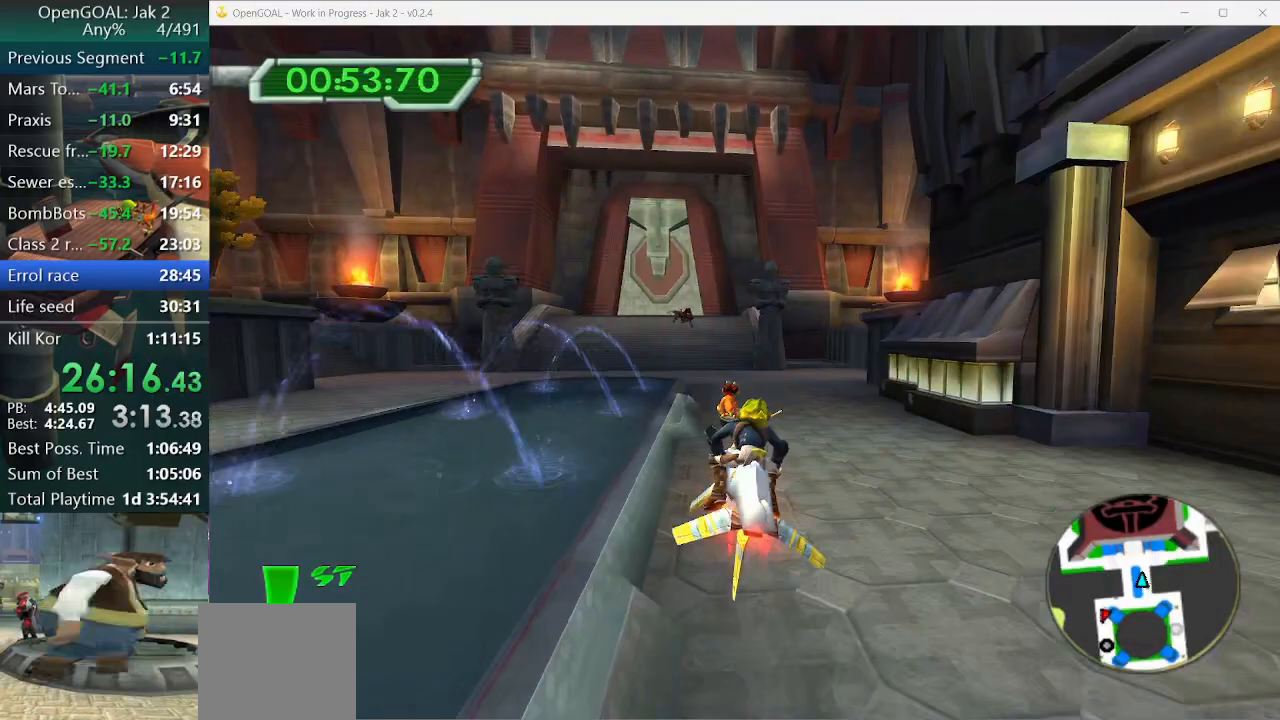
{"buttons": ["CROSS"], "left_stick": "center", "right_stick": "center", "events": [[300, "left_stick", "right"], [400, "left_stick", "center"]]}
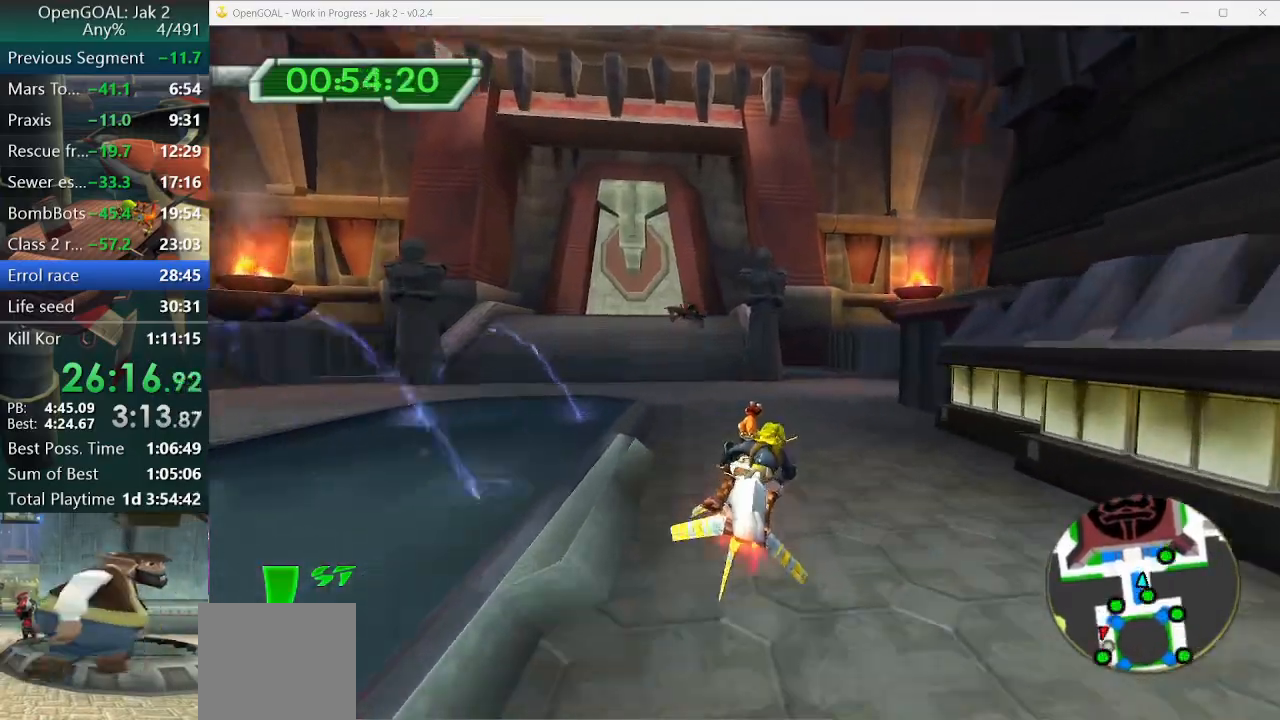
{"buttons": ["CROSS"], "left_stick": "right", "right_stick": "center", "events": [[167, "left_stick", "right"], [333, "left_stick", "center"], [433, "left_stick", "right"]]}
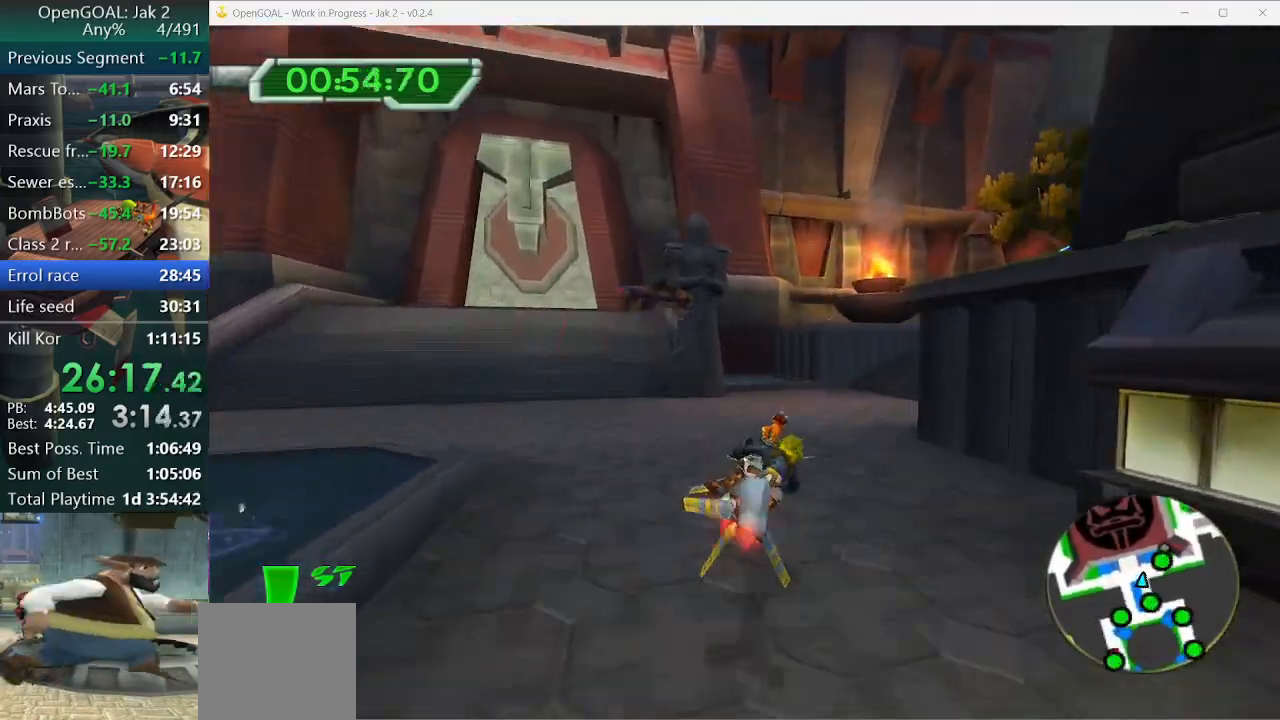
{"buttons": ["CROSS"], "left_stick": "right", "right_stick": "center", "events": []}
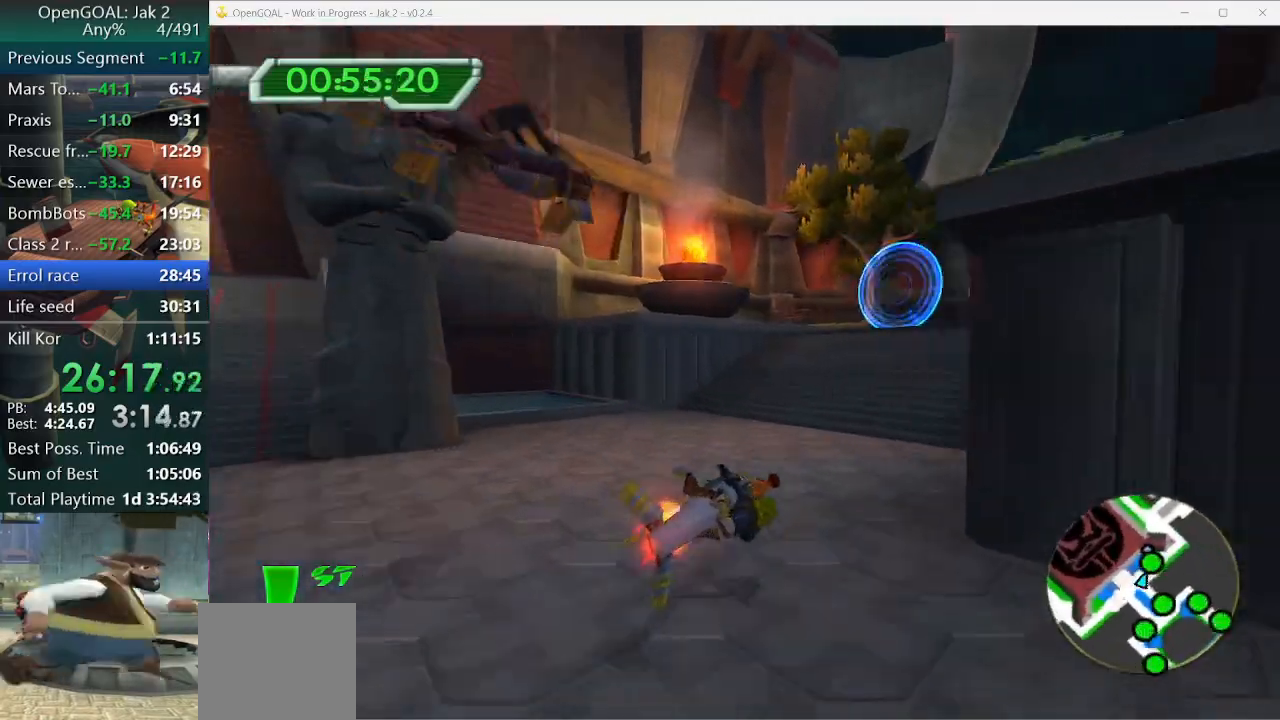
{"buttons": ["CROSS"], "left_stick": "center", "right_stick": "center", "events": [[267, "left_stick", "center"]]}
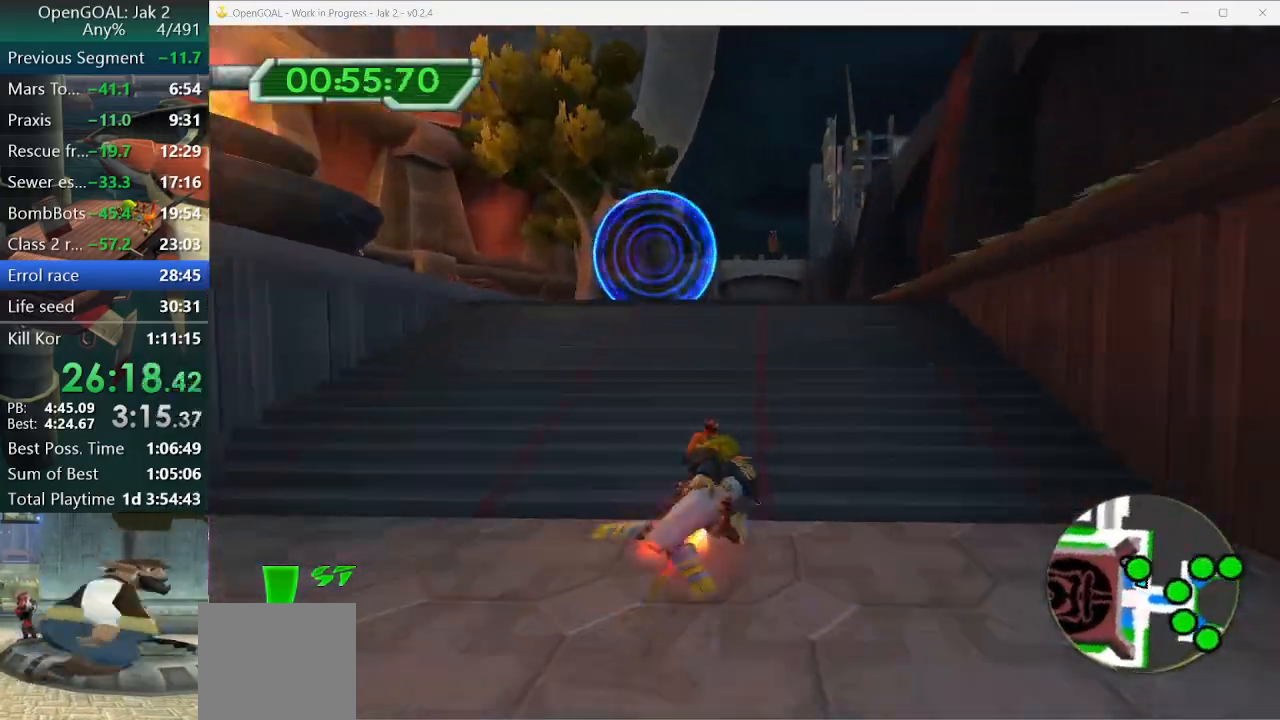
{"buttons": ["CROSS"], "left_stick": "center", "right_stick": "center", "events": [[267, "left_stick", "left"], [433, "left_stick", "center"]]}
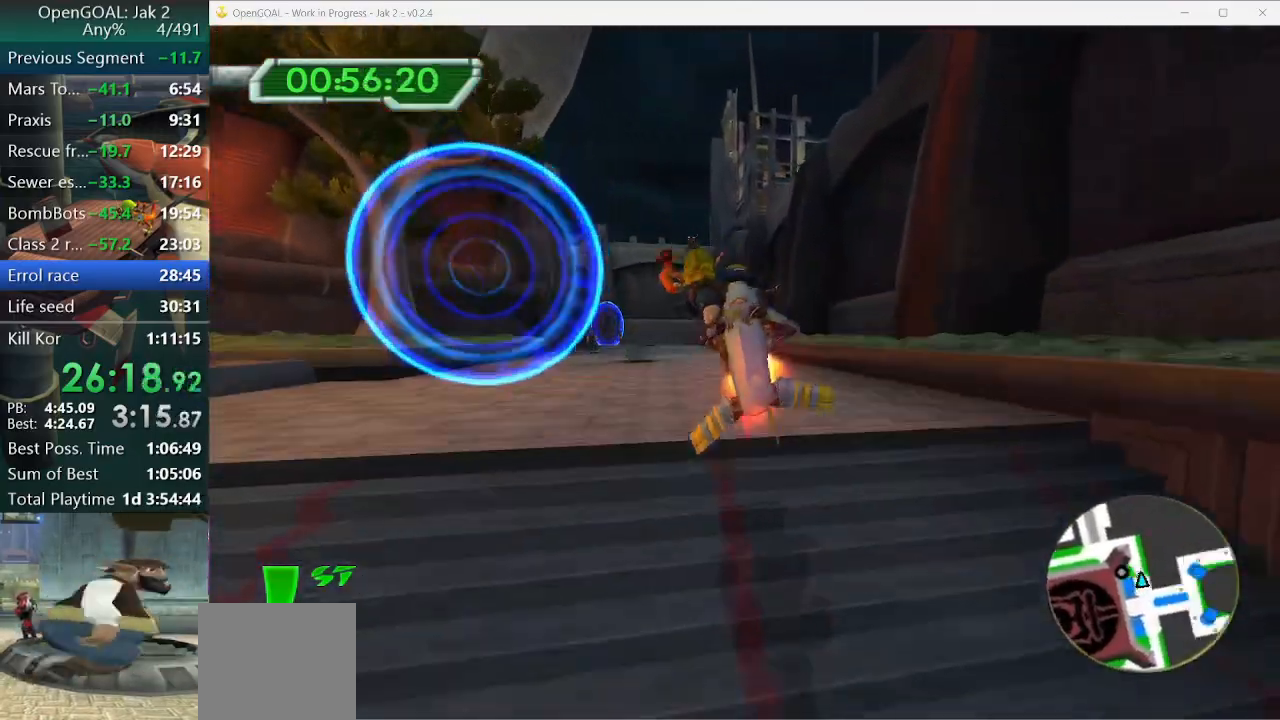
{"buttons": ["CROSS"], "left_stick": "up", "right_stick": "center", "events": [[67, "left_stick", "right"], [333, "left_stick", "center"], [433, "left_stick", "up"]]}
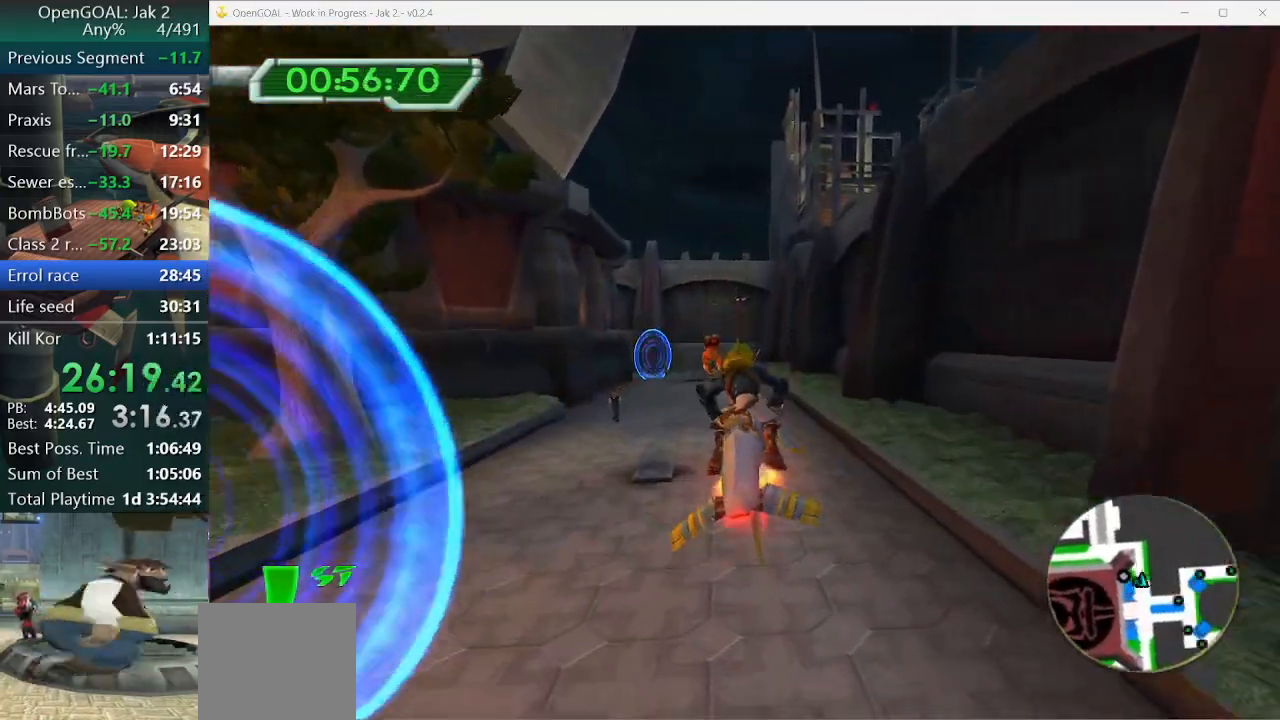
{"buttons": ["CROSS"], "left_stick": "center", "right_stick": "center", "events": [[33, "left_stick", "center"], [167, "left_stick", "right"], [267, "left_stick", "center"]]}
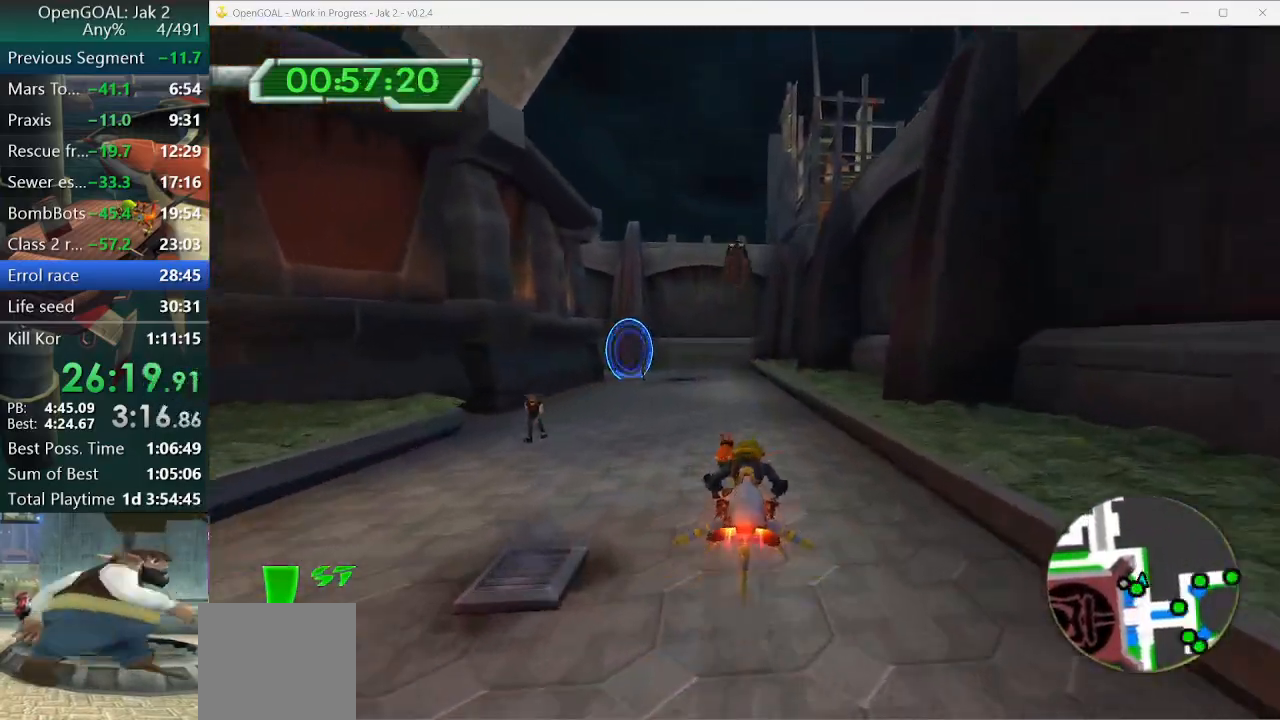
{"buttons": ["CROSS"], "left_stick": "center", "right_stick": "center", "events": []}
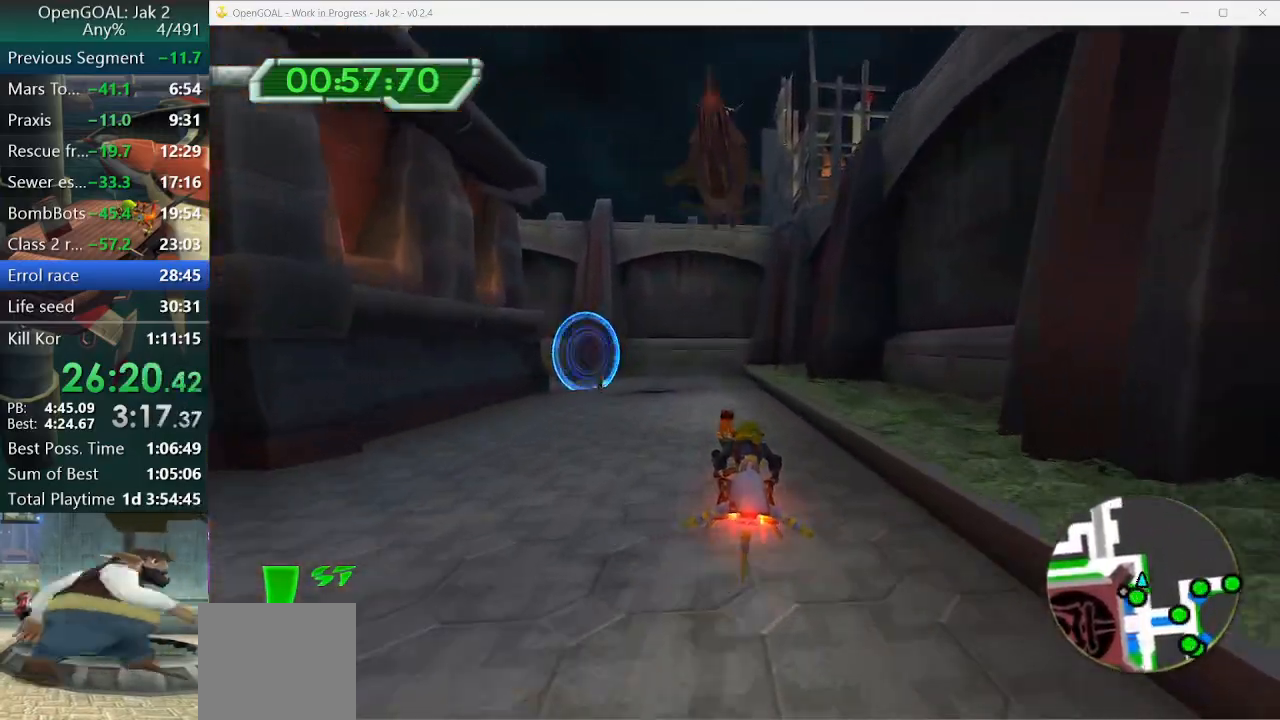
{"buttons": ["CROSS"], "left_stick": "left", "right_stick": "center", "events": [[300, "left_stick", "left"]]}
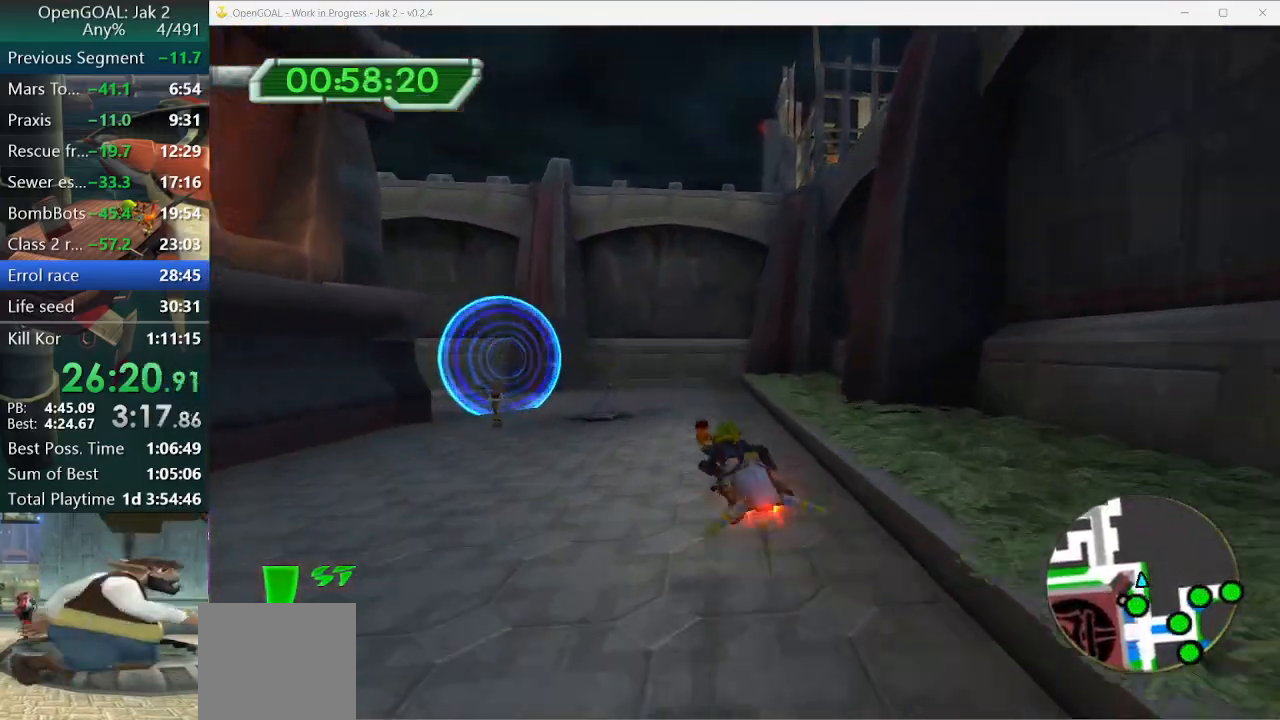
{"buttons": ["CROSS"], "left_stick": "left", "right_stick": "center", "events": [[33, "left_stick", "center"], [100, "left_stick", "left"]]}
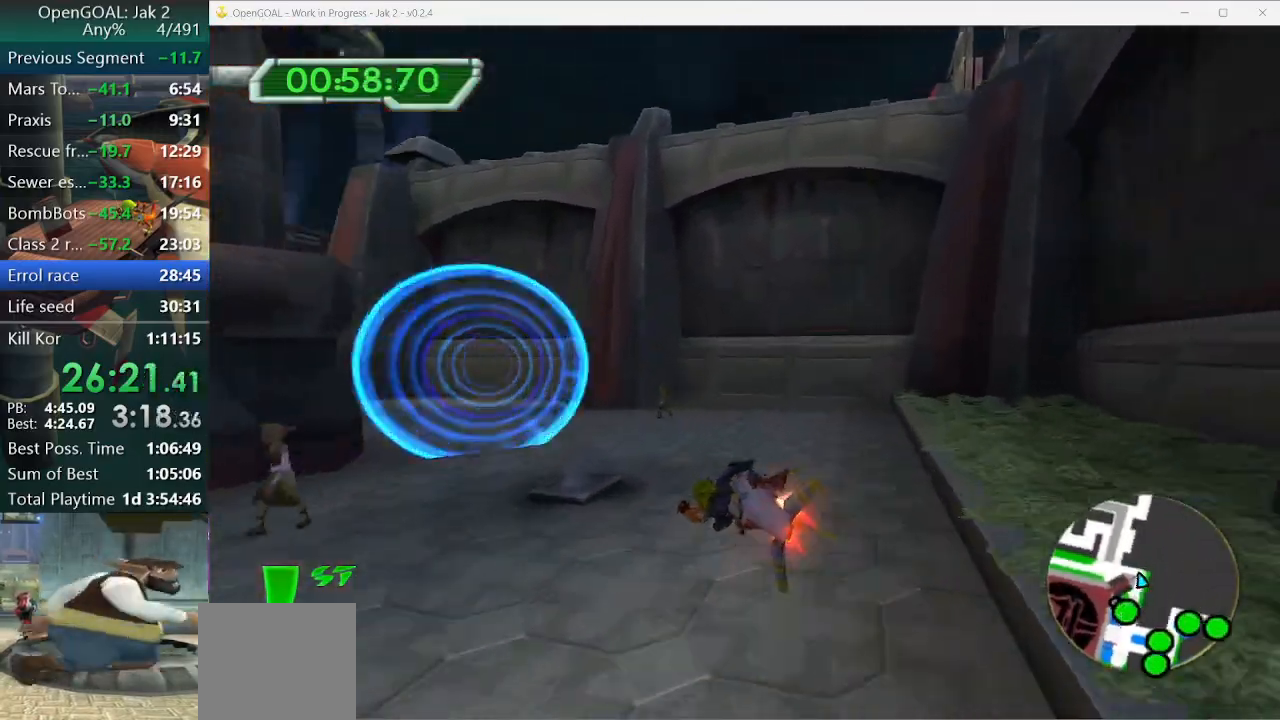
{"buttons": ["CROSS"], "left_stick": "left", "right_stick": "center", "events": []}
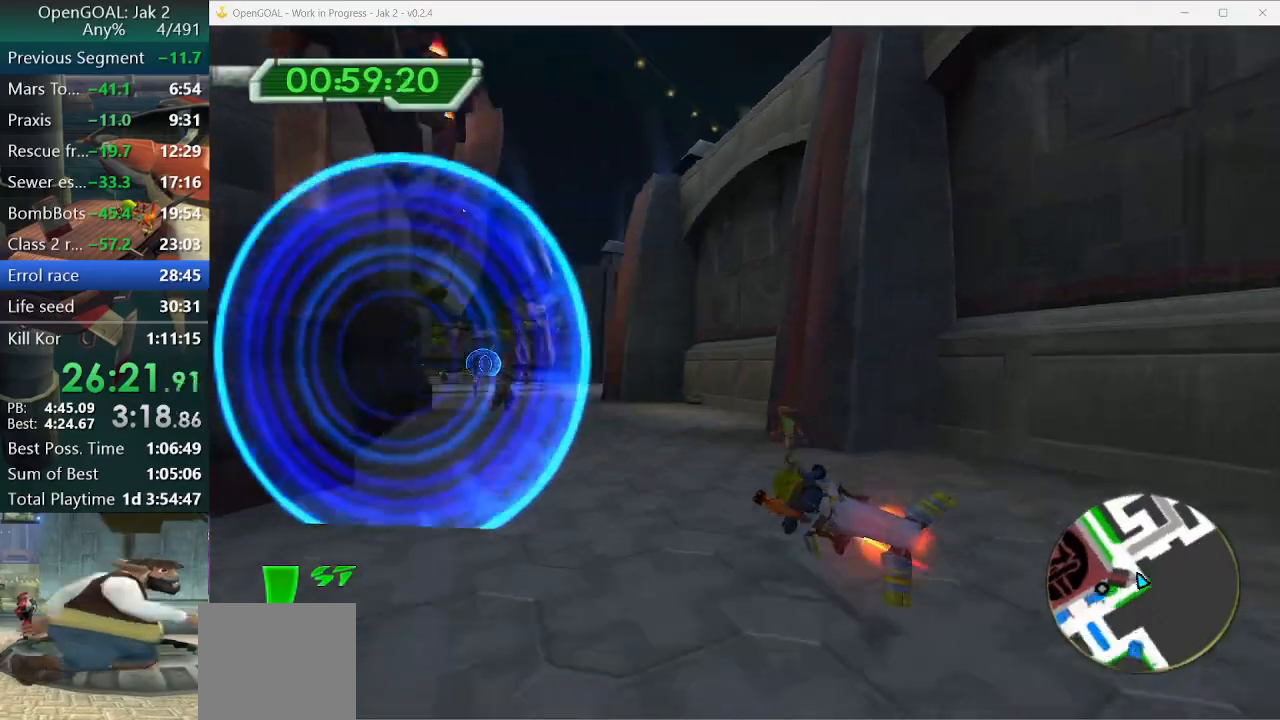
{"buttons": ["CROSS"], "left_stick": "left", "right_stick": "center", "events": []}
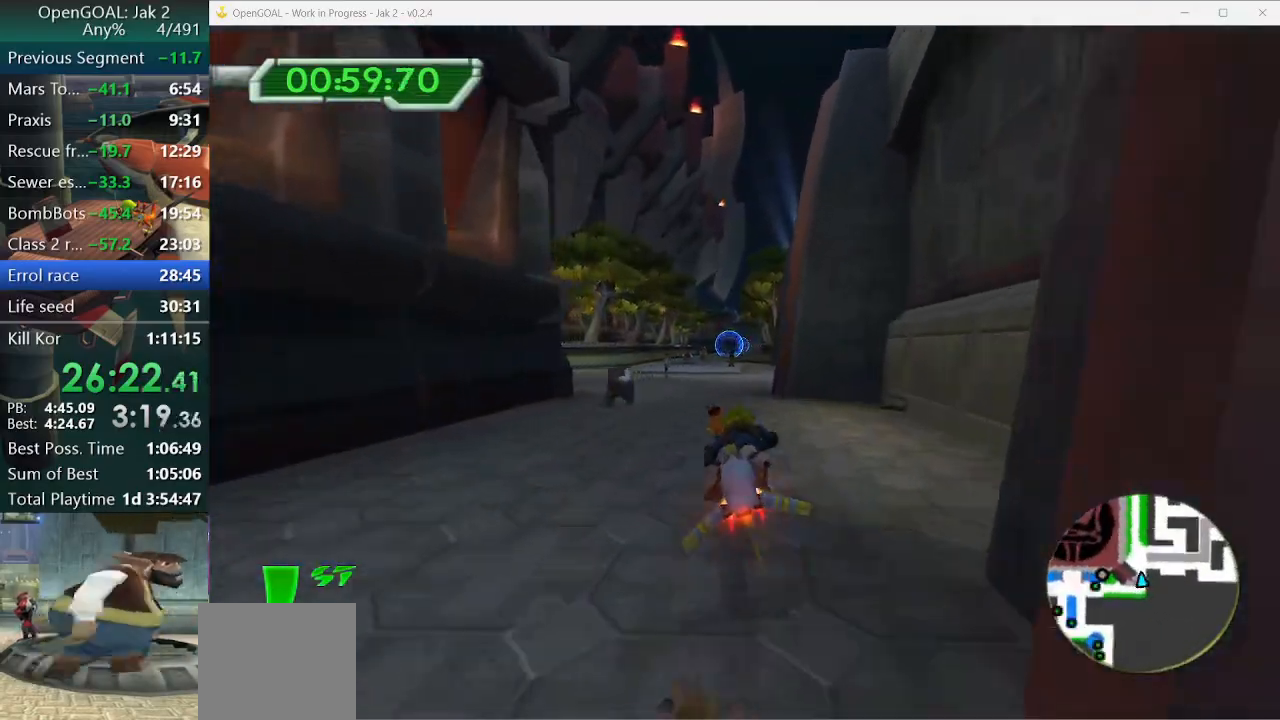
{"buttons": ["CROSS"], "left_stick": "center", "right_stick": "center", "events": [[133, "left_stick", "center"], [367, "left_stick", "right"], [467, "left_stick", "center"]]}
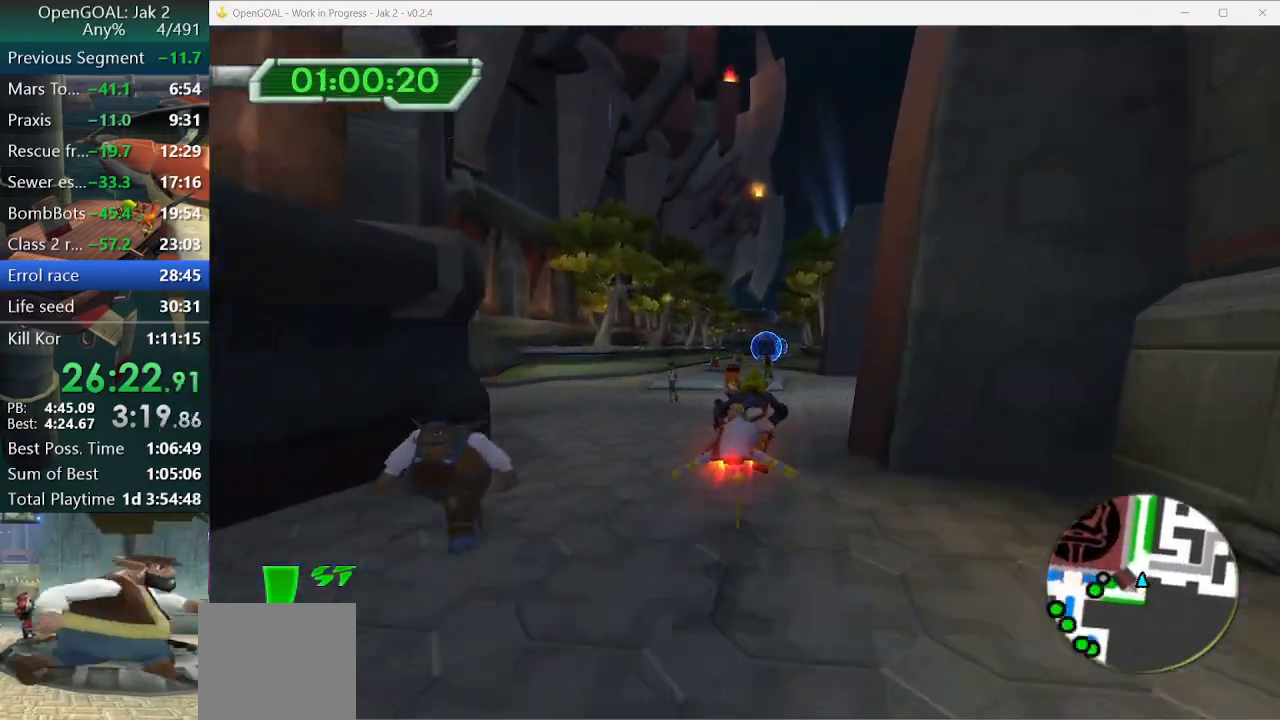
{"buttons": ["CROSS"], "left_stick": "center", "right_stick": "center", "events": []}
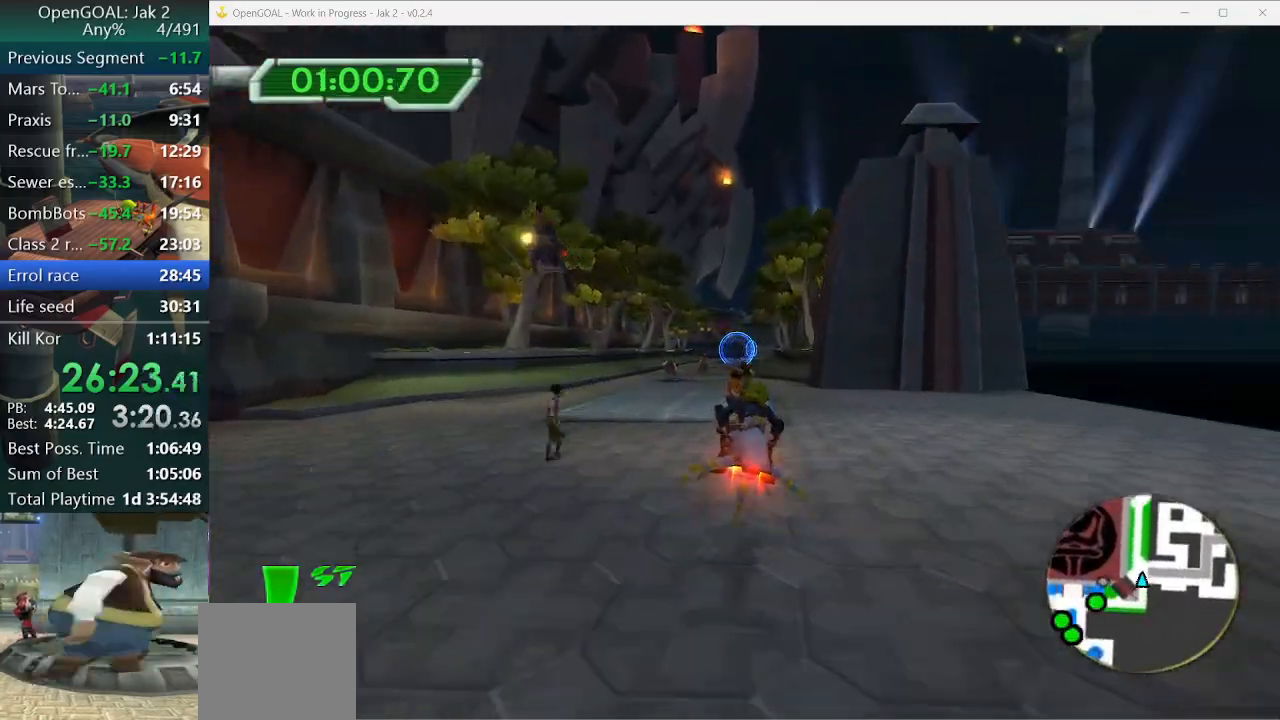
{"buttons": ["CROSS"], "left_stick": "left", "right_stick": "center", "events": [[167, "left_stick", "right"], [233, "left_stick", "center"], [467, "left_stick", "left"]]}